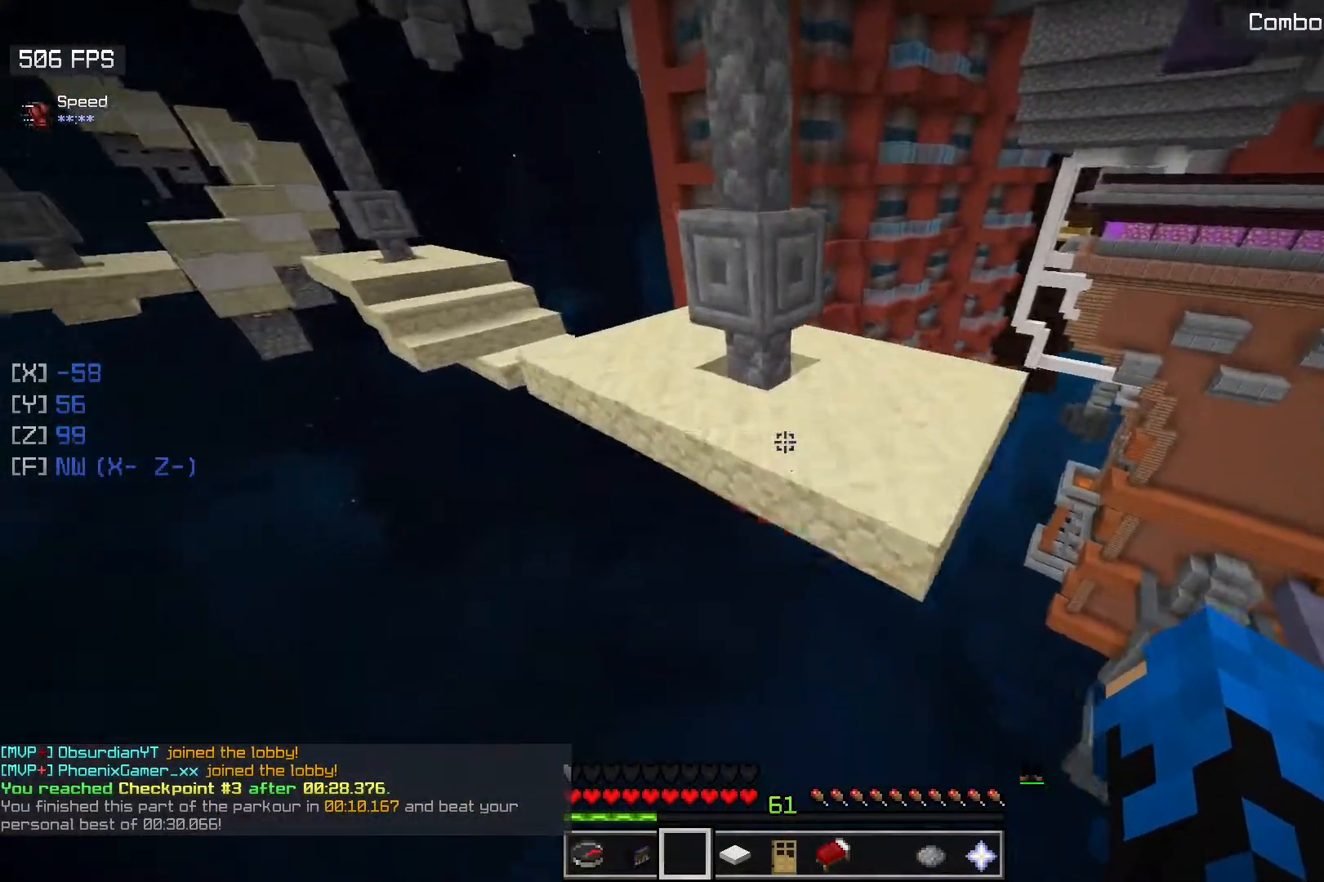
Gameplay with keyboard and mouse; each line is a JSON object with the keys and mouse buttons held at the frame after it. "events" lists presses ("down") and releases ("up") of "a", "d", "s", "space", "w", "mouse_left" and "mouse_right" between this image and that frame as [ms after this image, input, new state], when the widget could be followed in between. "mouse_left", "mouse_right" = the "left", "right" buttons of the "mouse" list. No other keys are recorded. Fast repeated clicks can show as one long hold. Mouse movement is not recorded.
{"keys": ["w"], "mouse": [], "events": [[233, "space", "up"], [267, "a", "down"], [467, "a", "up"]]}
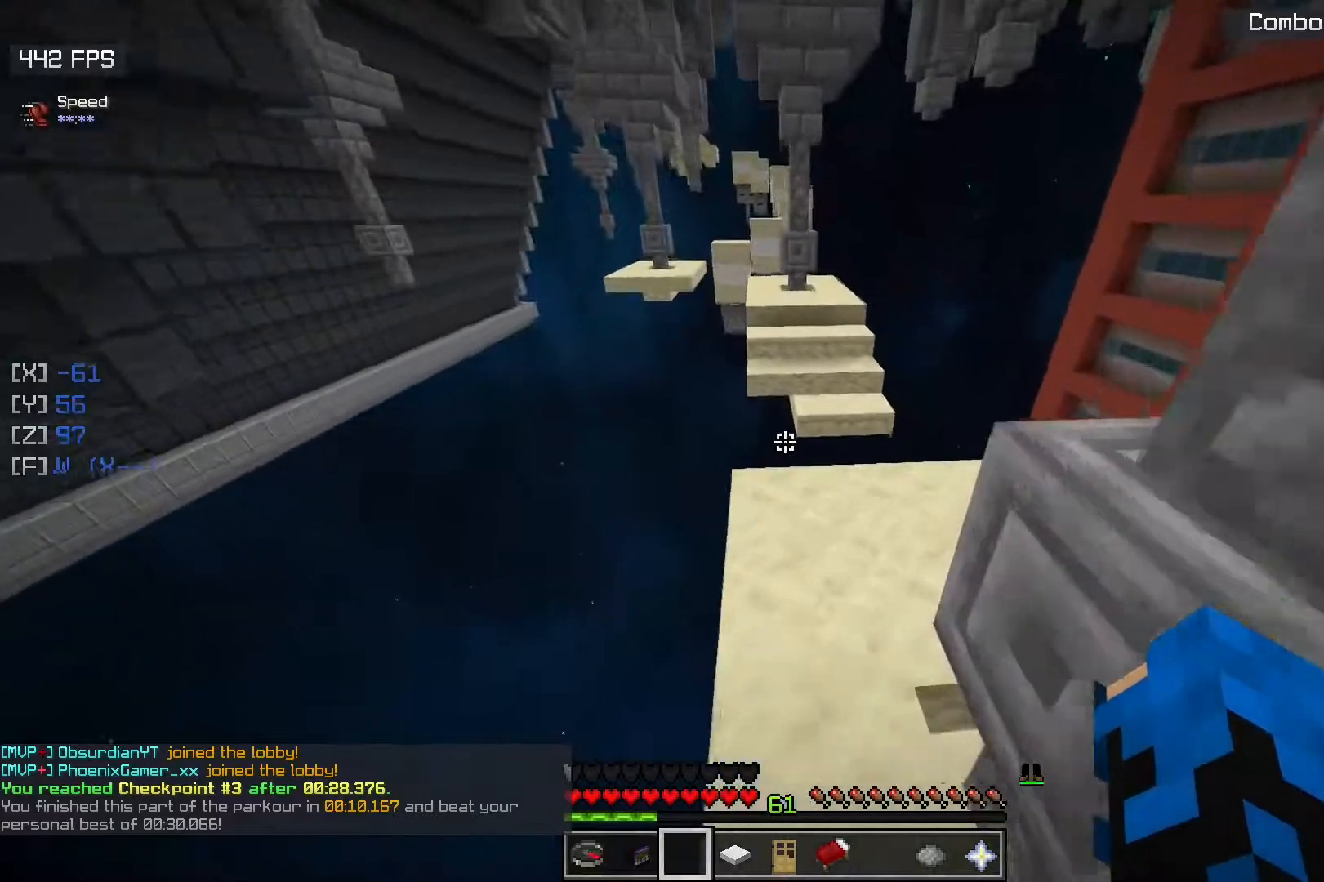
{"keys": ["space", "w"], "mouse": [], "events": [[433, "space", "down"]]}
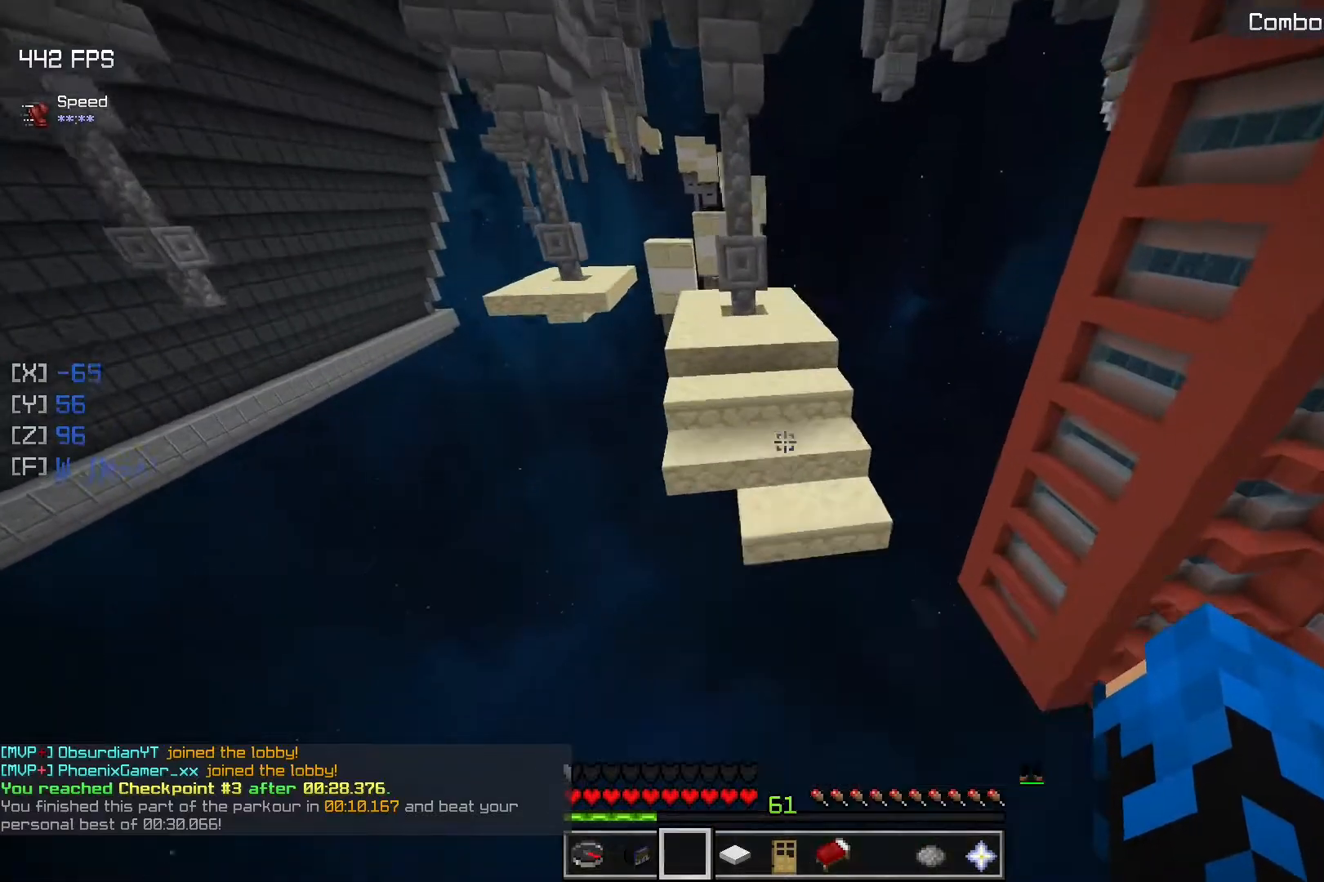
{"keys": ["w"], "mouse": [], "events": [[200, "space", "up"]]}
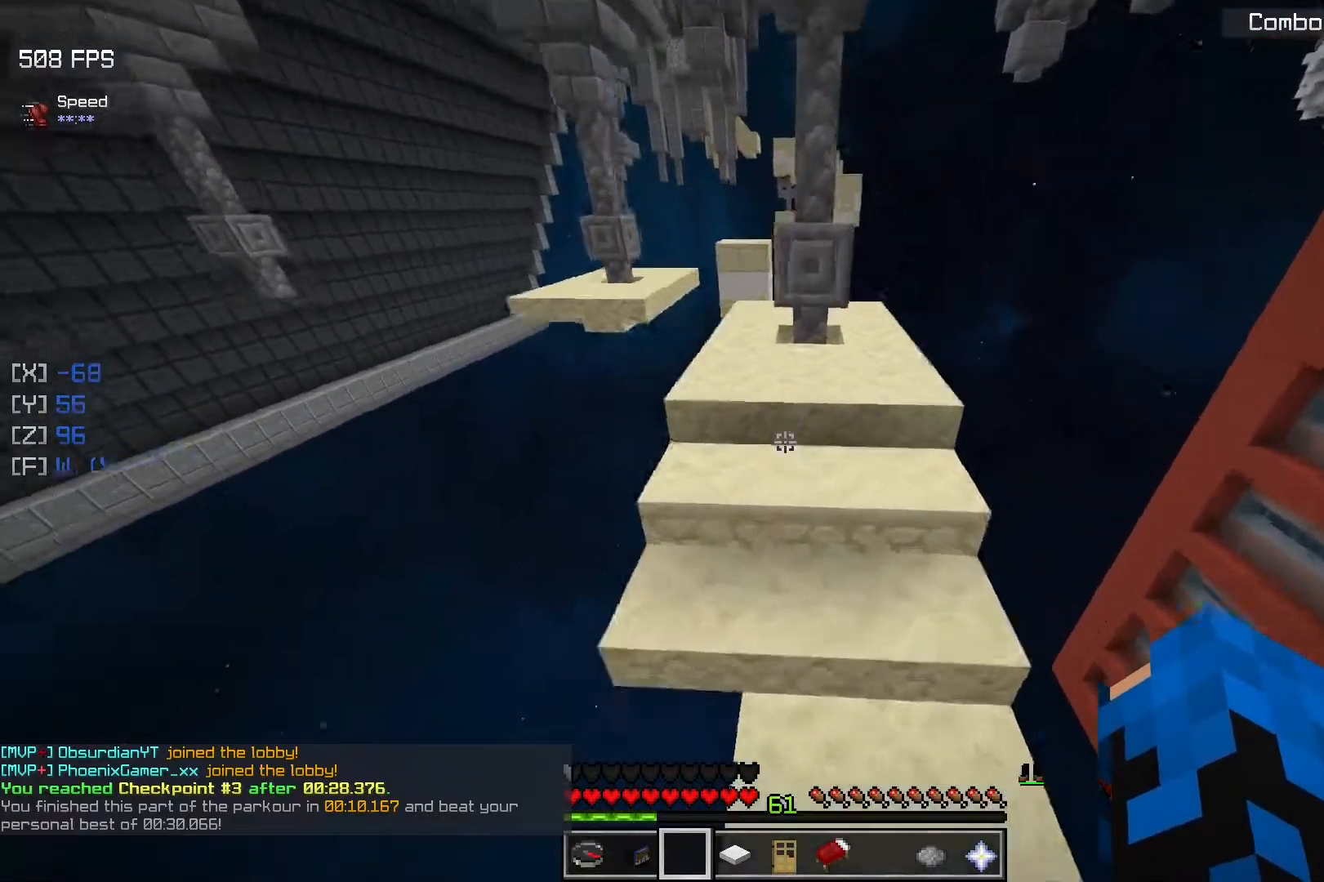
{"keys": ["w"], "mouse": [], "events": []}
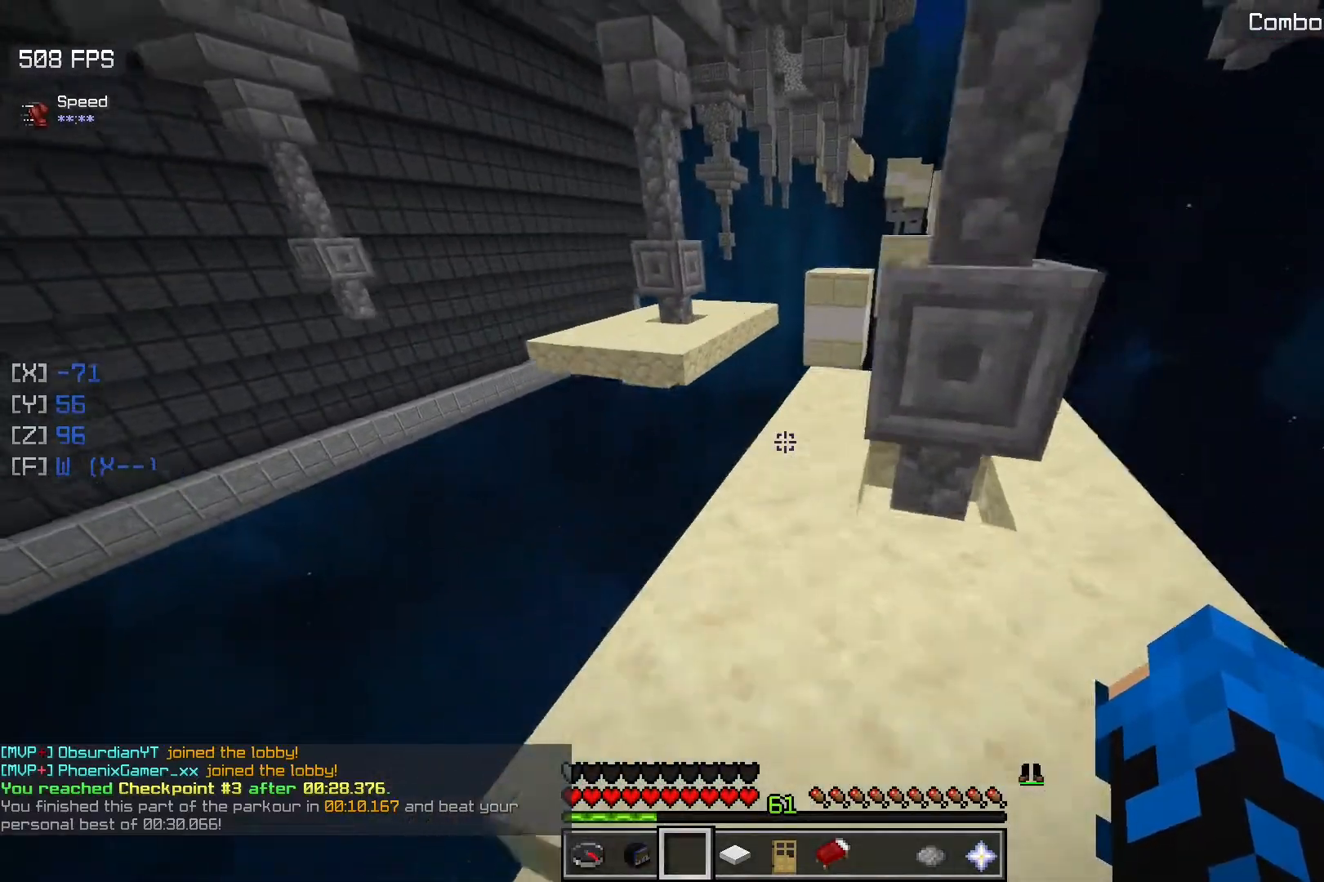
{"keys": ["d", "w"], "mouse": [], "events": [[100, "a", "down"], [233, "a", "up"], [350, "d", "down"]]}
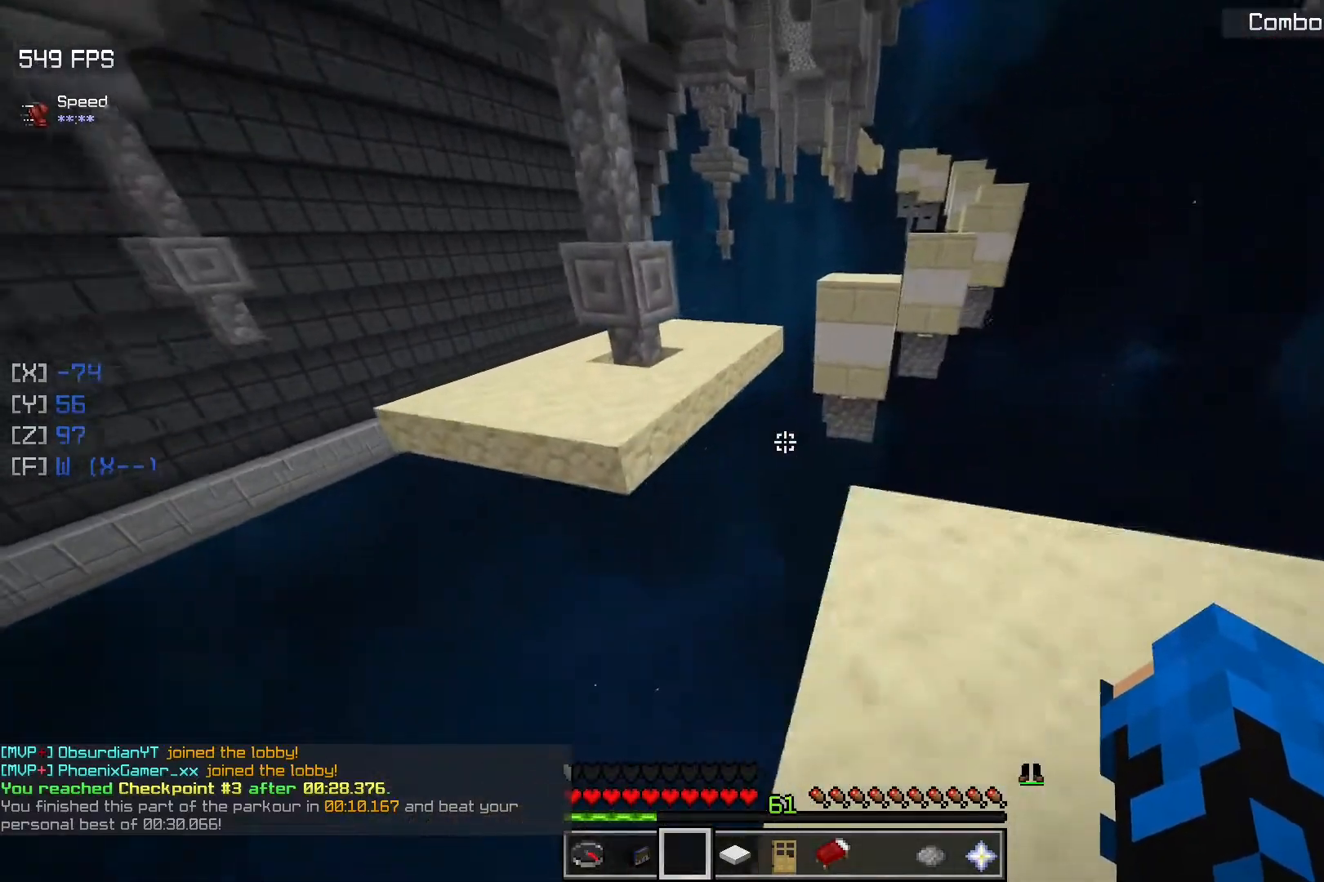
{"keys": ["w"], "mouse": [], "events": [[100, "w", "up"], [267, "d", "up"], [283, "w", "down"]]}
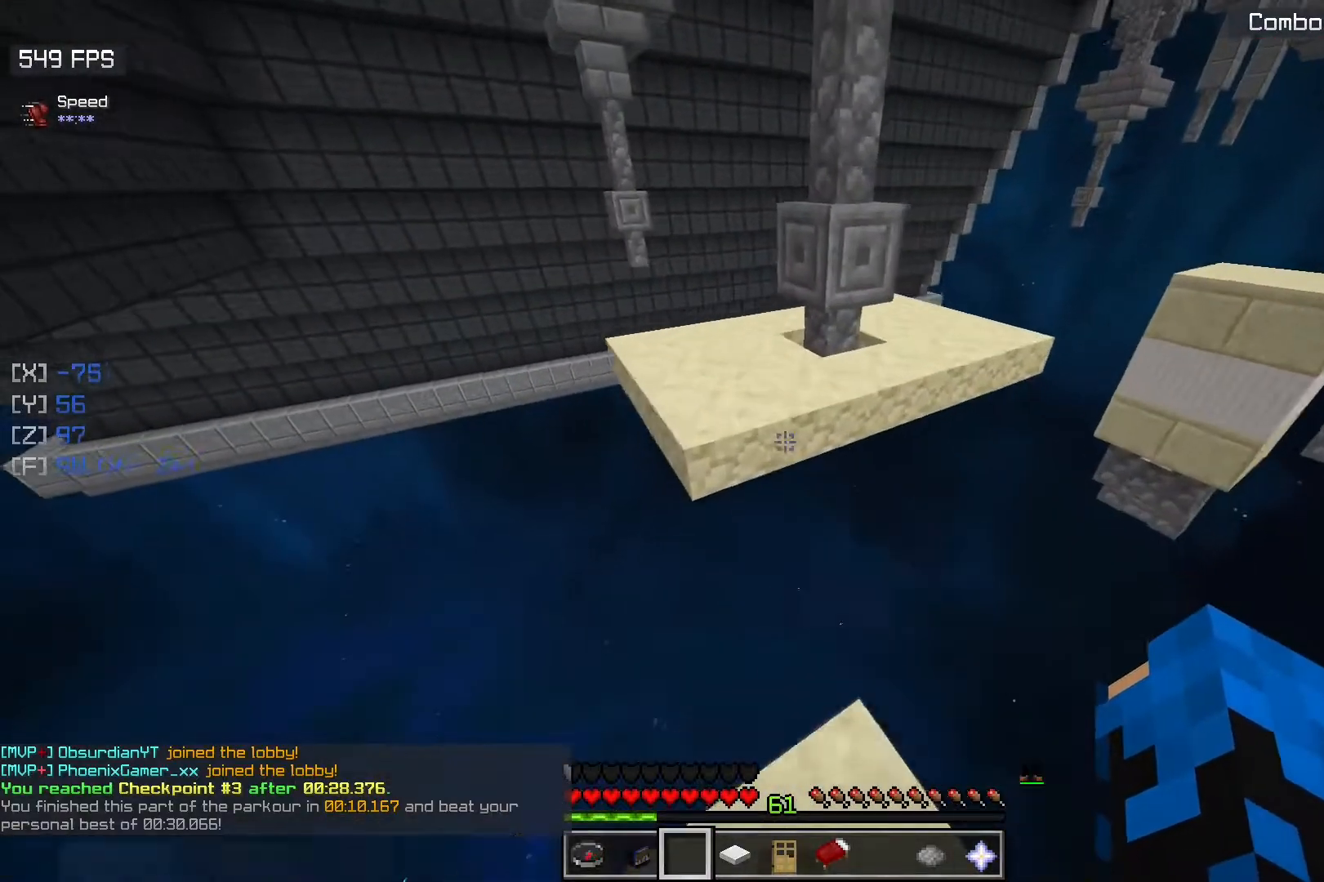
{"keys": ["d", "w"], "mouse": [], "events": [[67, "space", "down"], [317, "d", "down"], [383, "space", "up"]]}
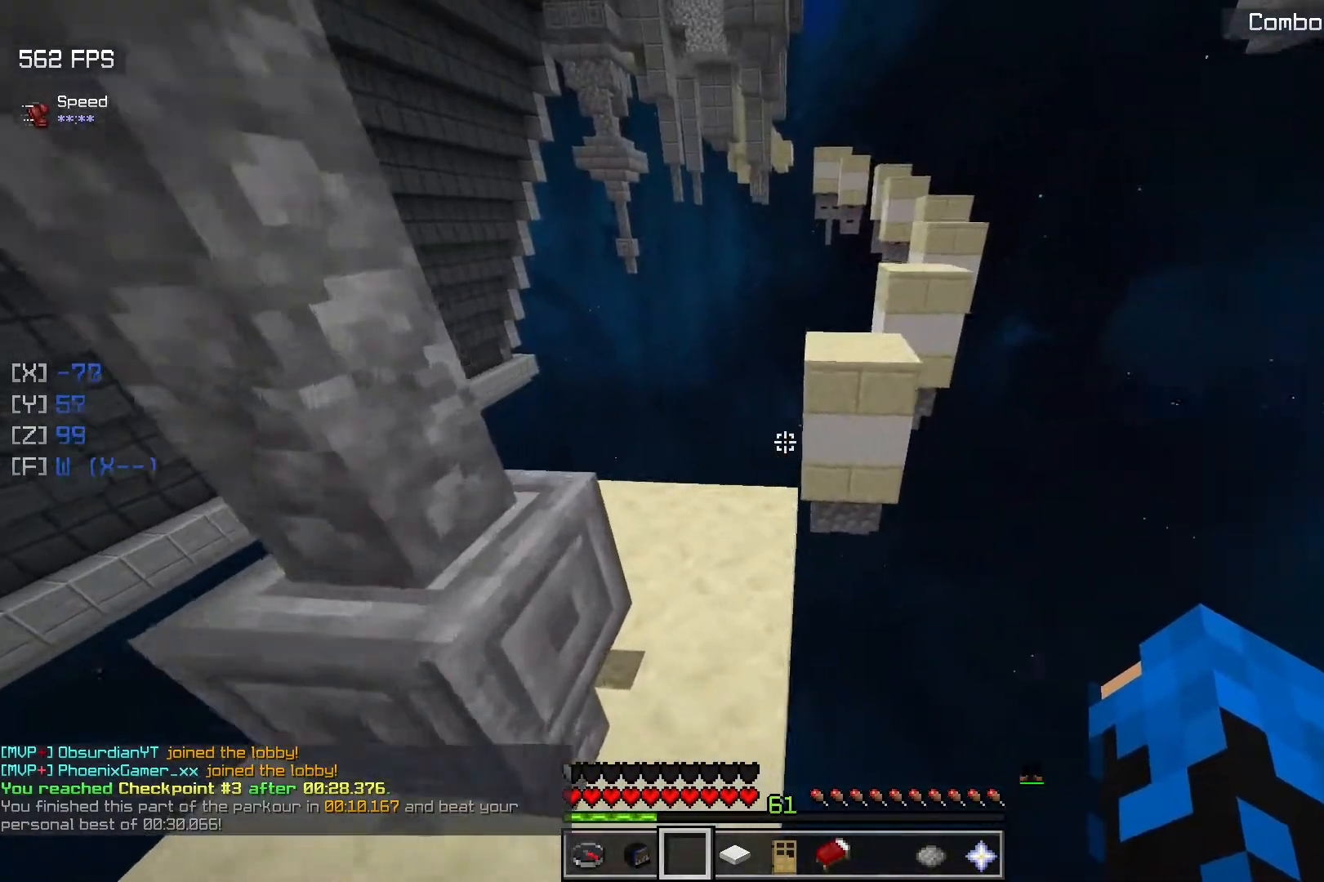
{"keys": ["w"], "mouse": [], "events": [[33, "d", "up"]]}
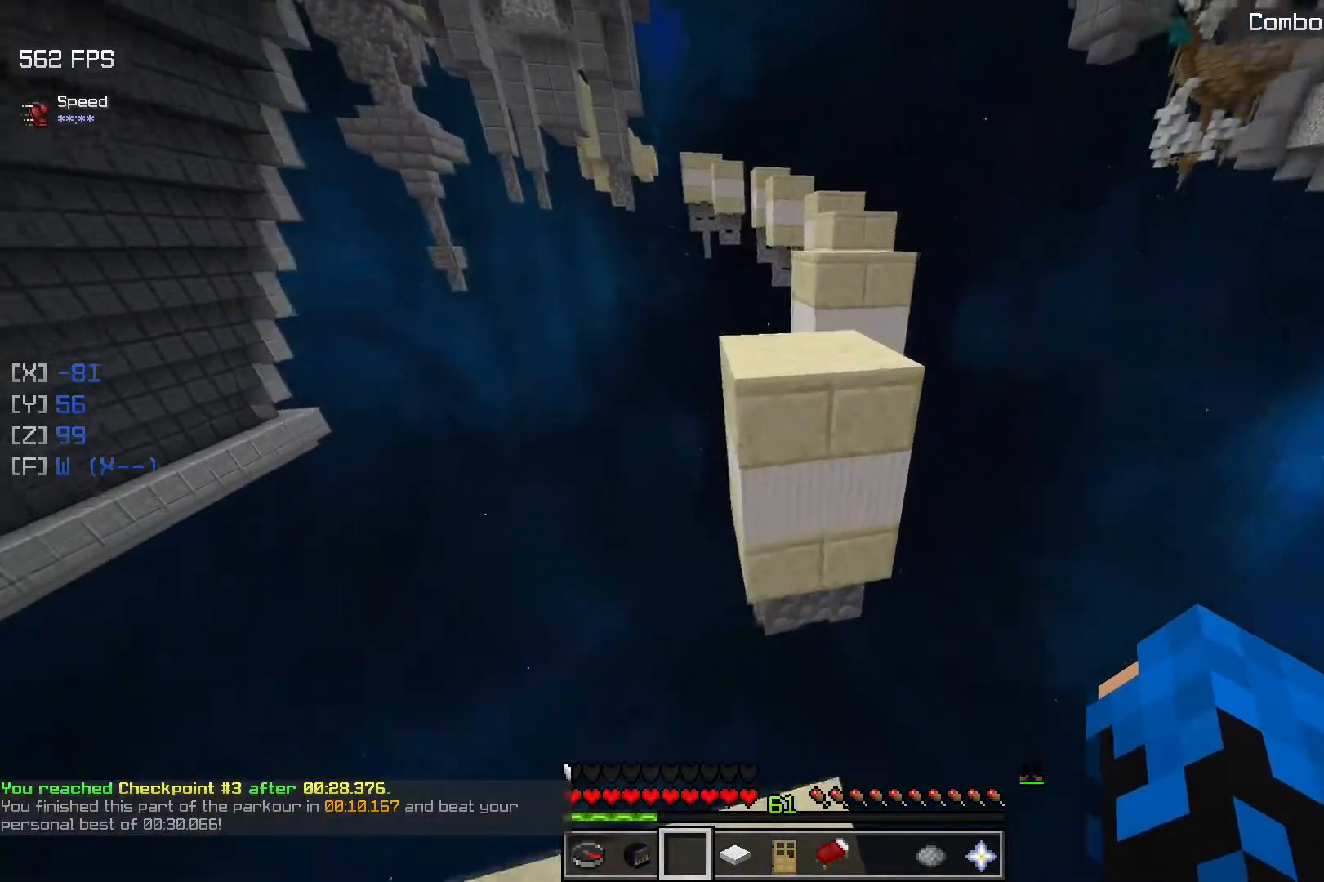
{"keys": ["w"], "mouse": [], "events": [[167, "space", "down"], [417, "space", "up"]]}
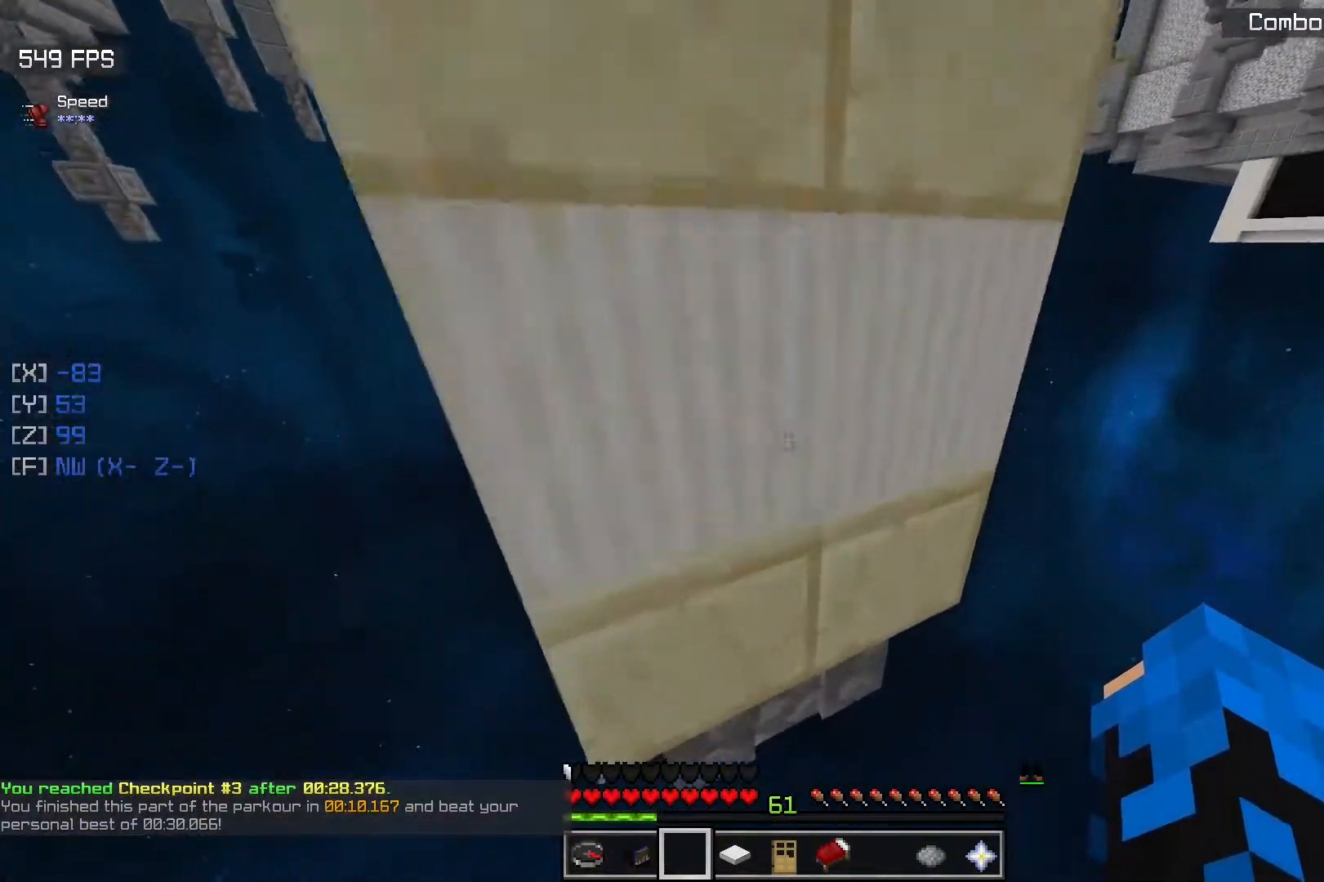
{"keys": [], "mouse": ["right"], "events": [[383, "mouse_right", "down"], [417, "w", "up"]]}
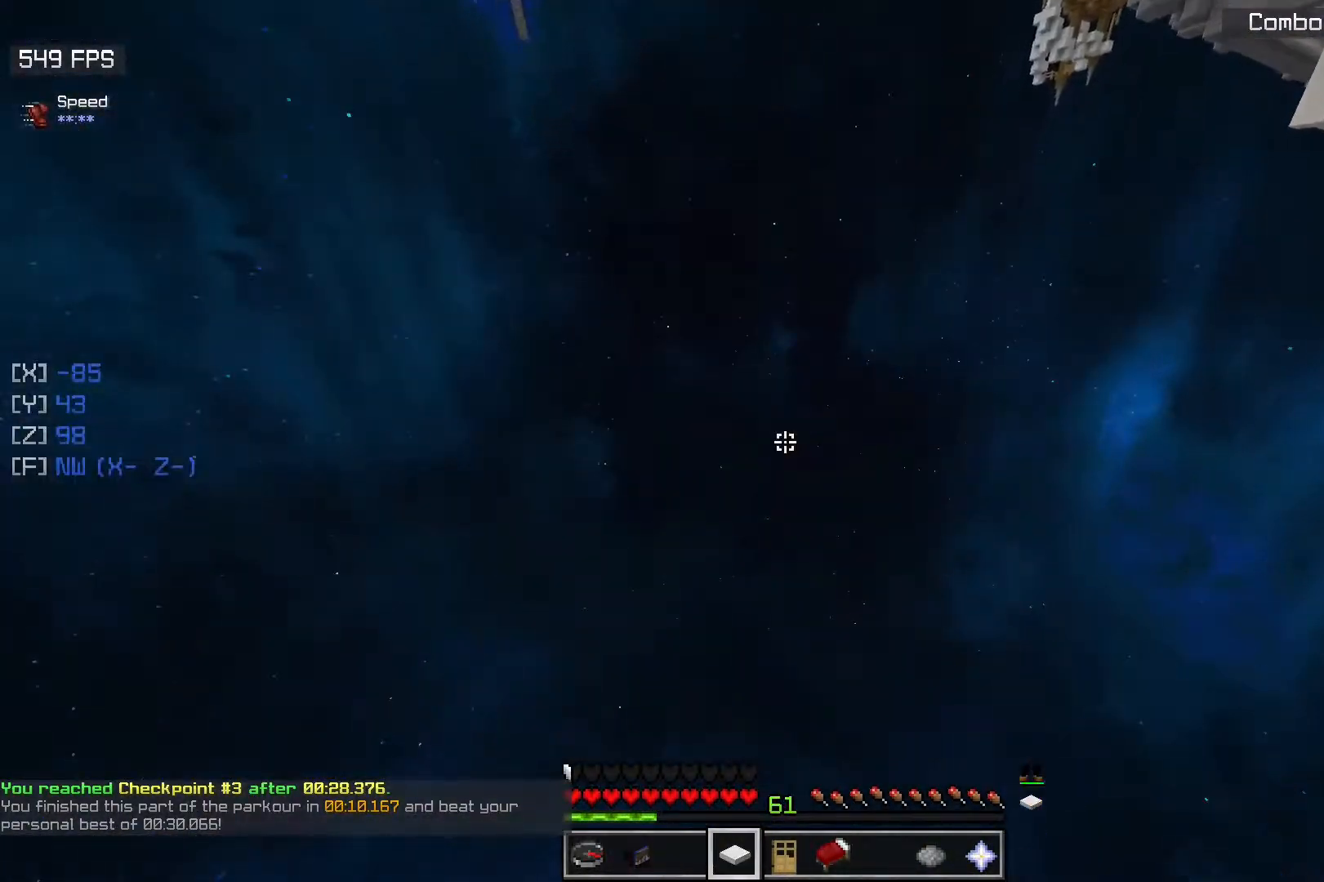
{"keys": [], "mouse": [], "events": [[50, "w", "down"], [67, "mouse_right", "up"], [150, "w", "up"]]}
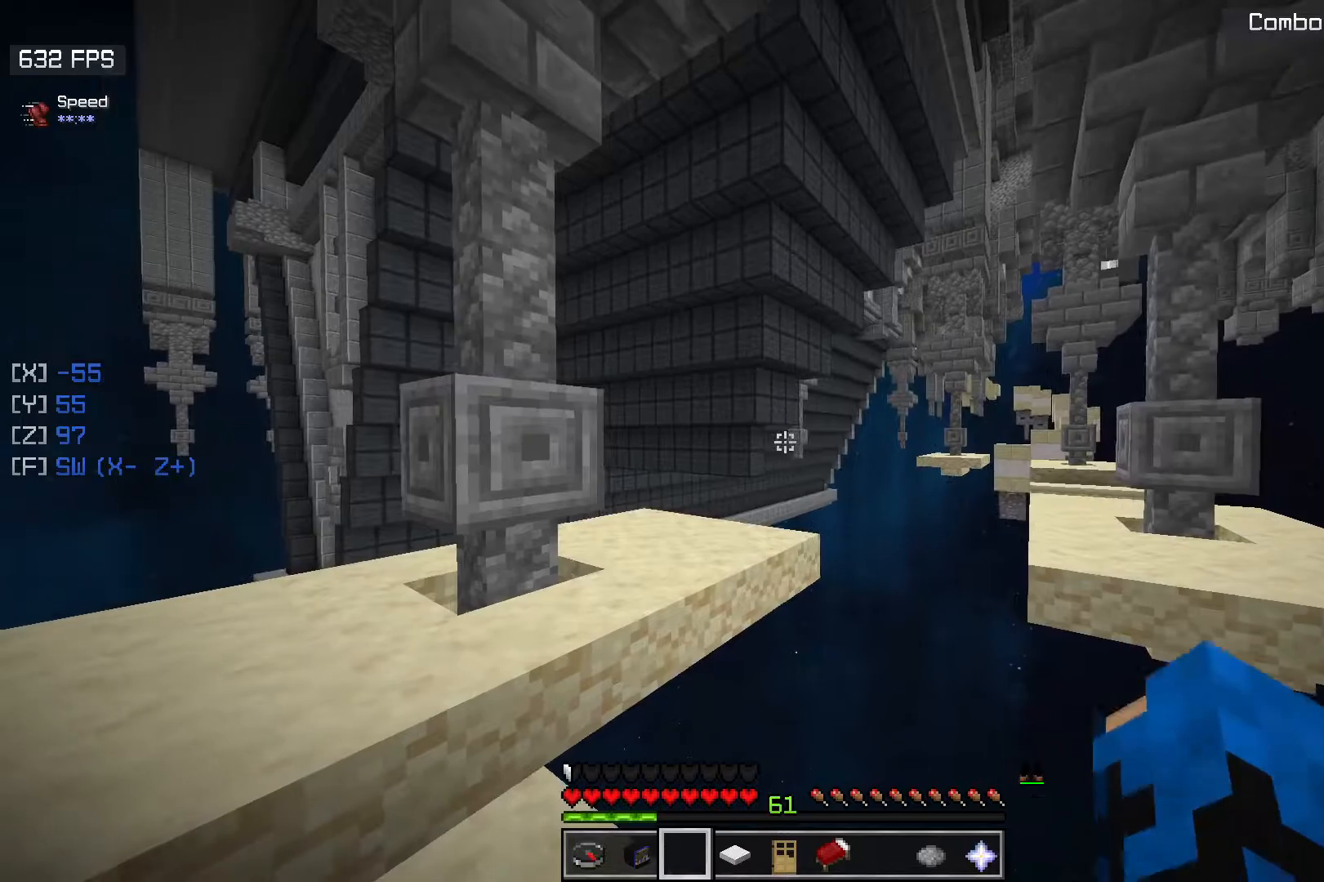
{"keys": ["w"], "mouse": [], "events": [[33, "w", "down"], [233, "space", "down"], [483, "space", "up"]]}
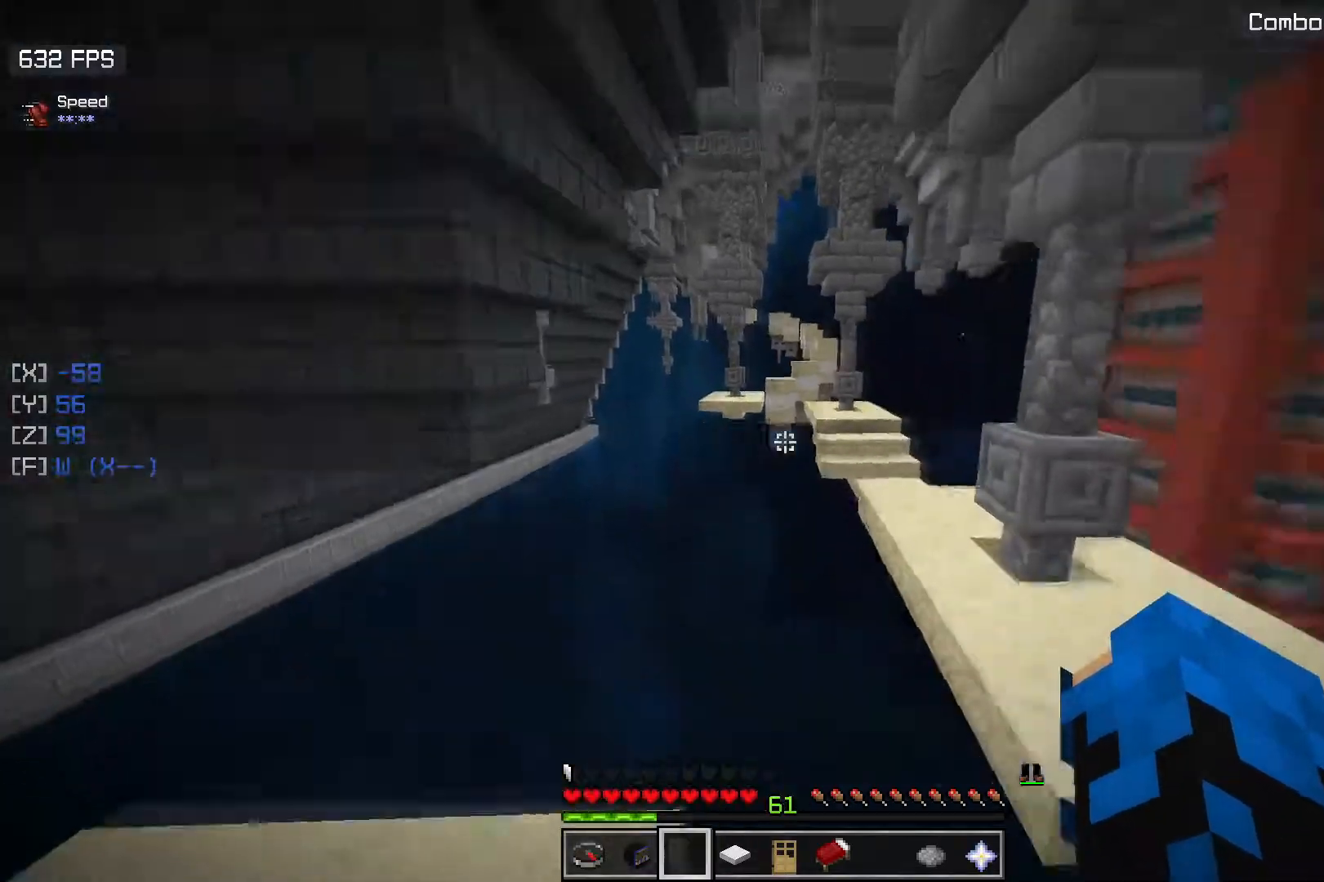
{"keys": ["d", "space", "w"], "mouse": [], "events": [[317, "space", "down"], [500, "d", "down"]]}
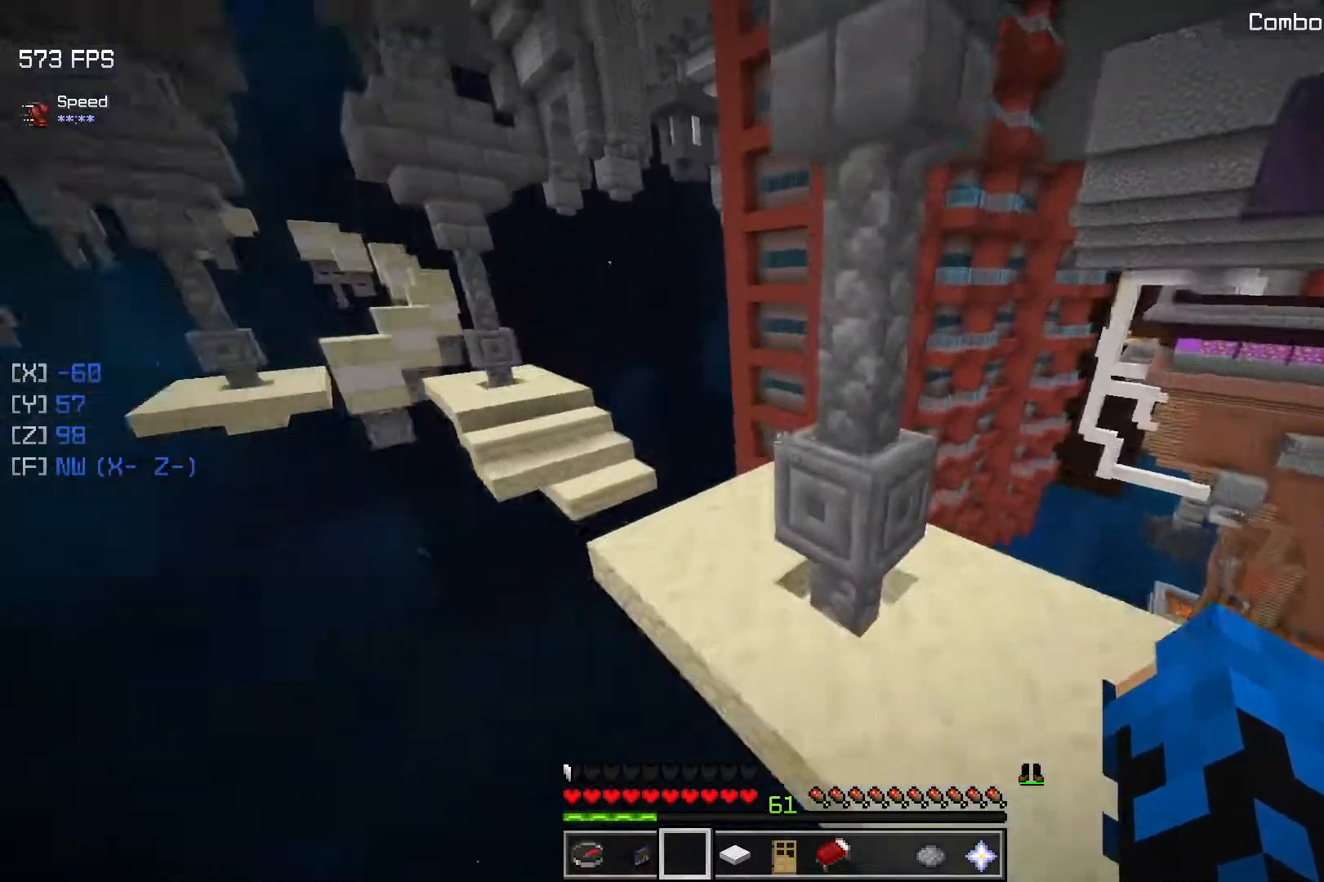
{"keys": ["w"], "mouse": [], "events": [[150, "d", "up"], [150, "space", "up"]]}
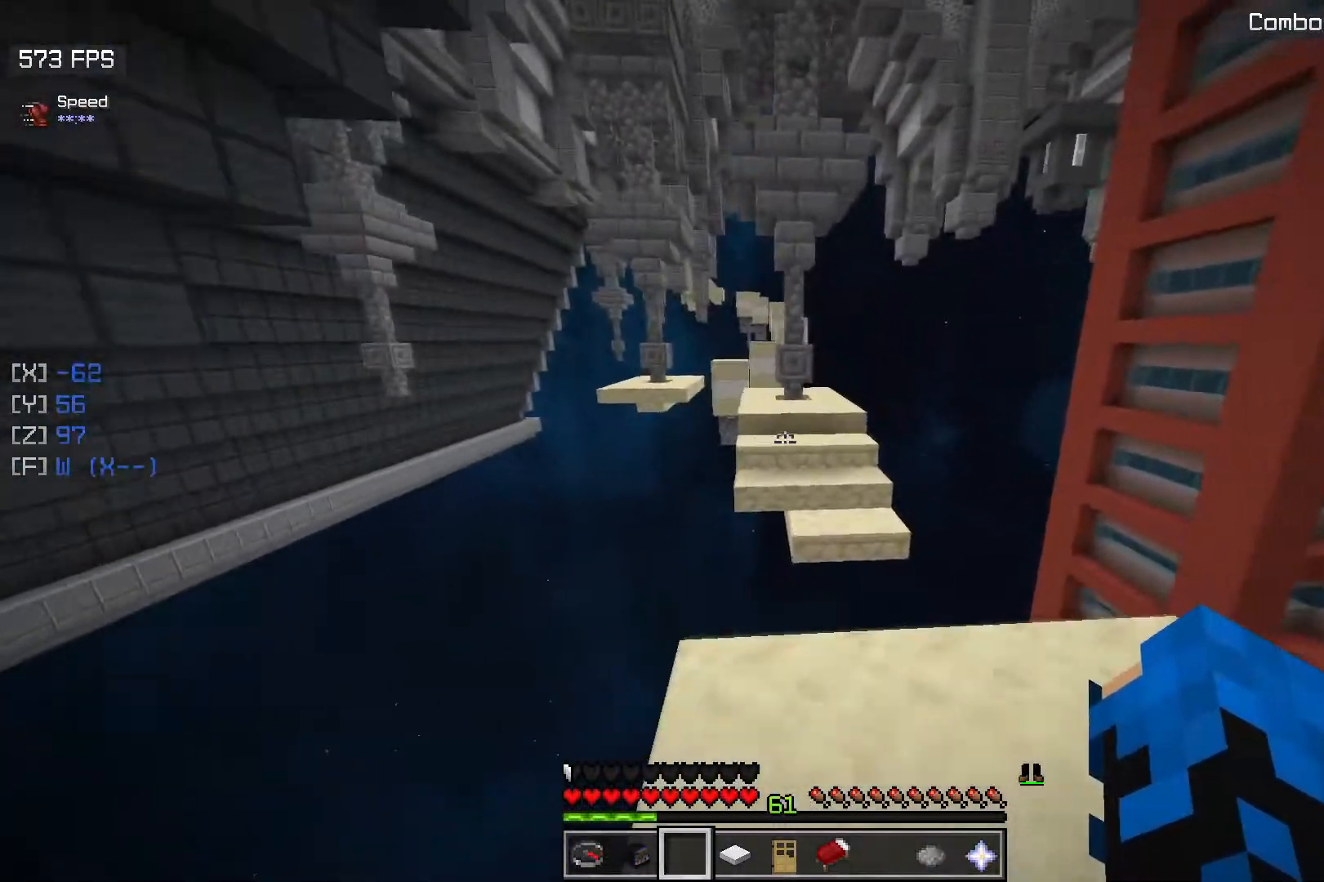
{"keys": ["space", "w"], "mouse": [], "events": [[217, "space", "down"]]}
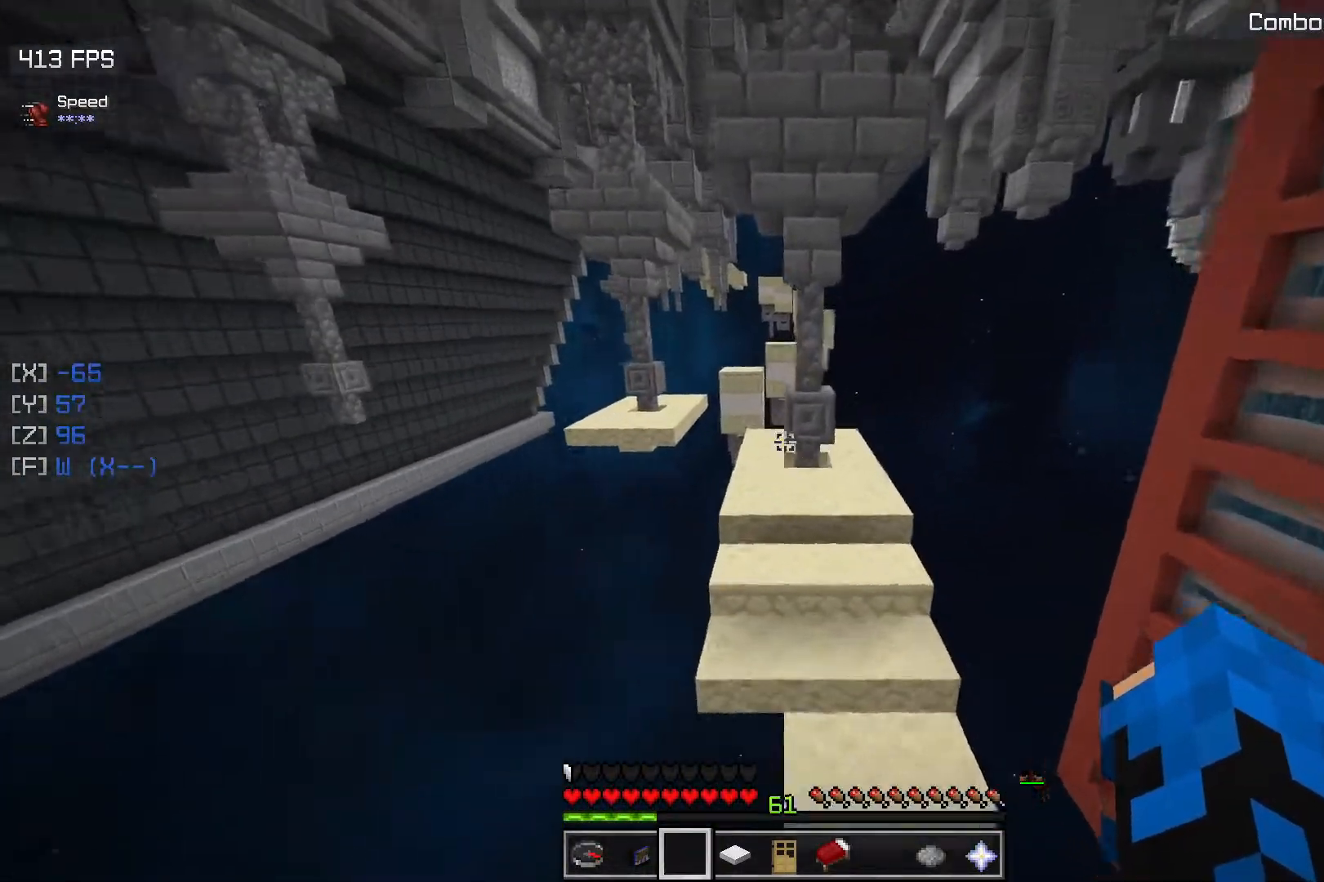
{"keys": ["space", "w"], "mouse": [], "events": [[17, "space", "up"], [383, "space", "down"]]}
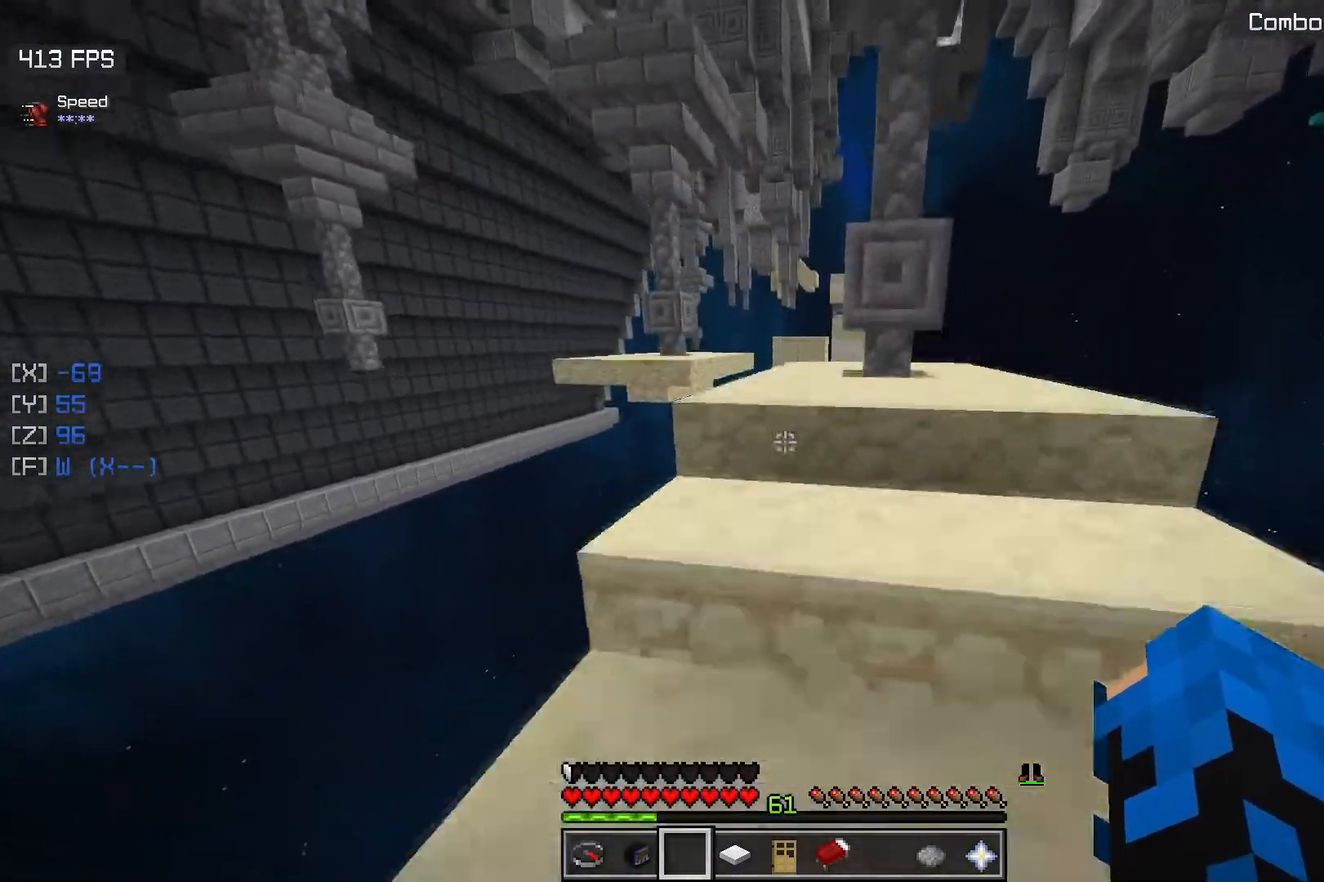
{"keys": ["w"], "mouse": [], "events": [[117, "space", "up"]]}
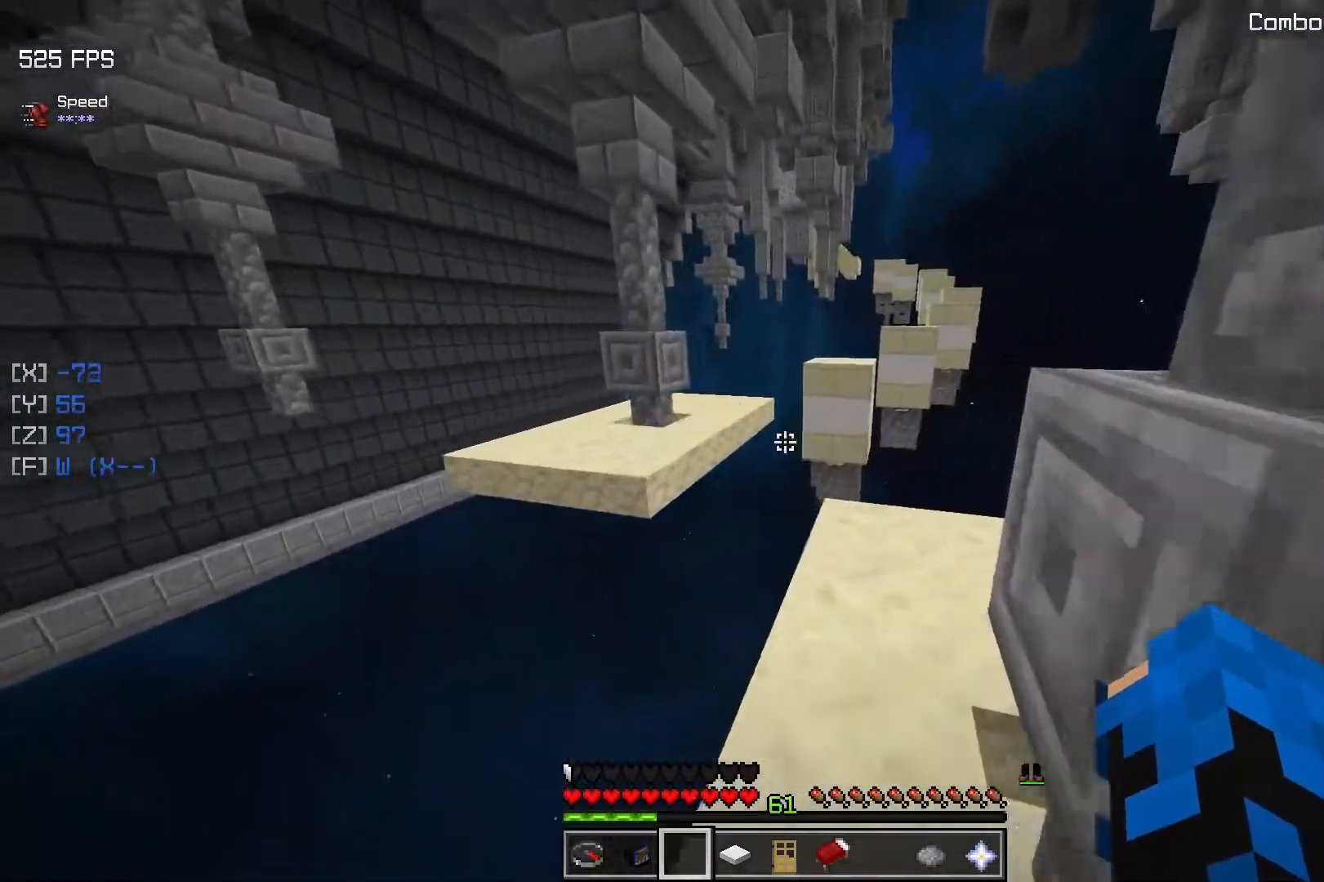
{"keys": ["space", "w"], "mouse": [], "events": [[300, "space", "down"]]}
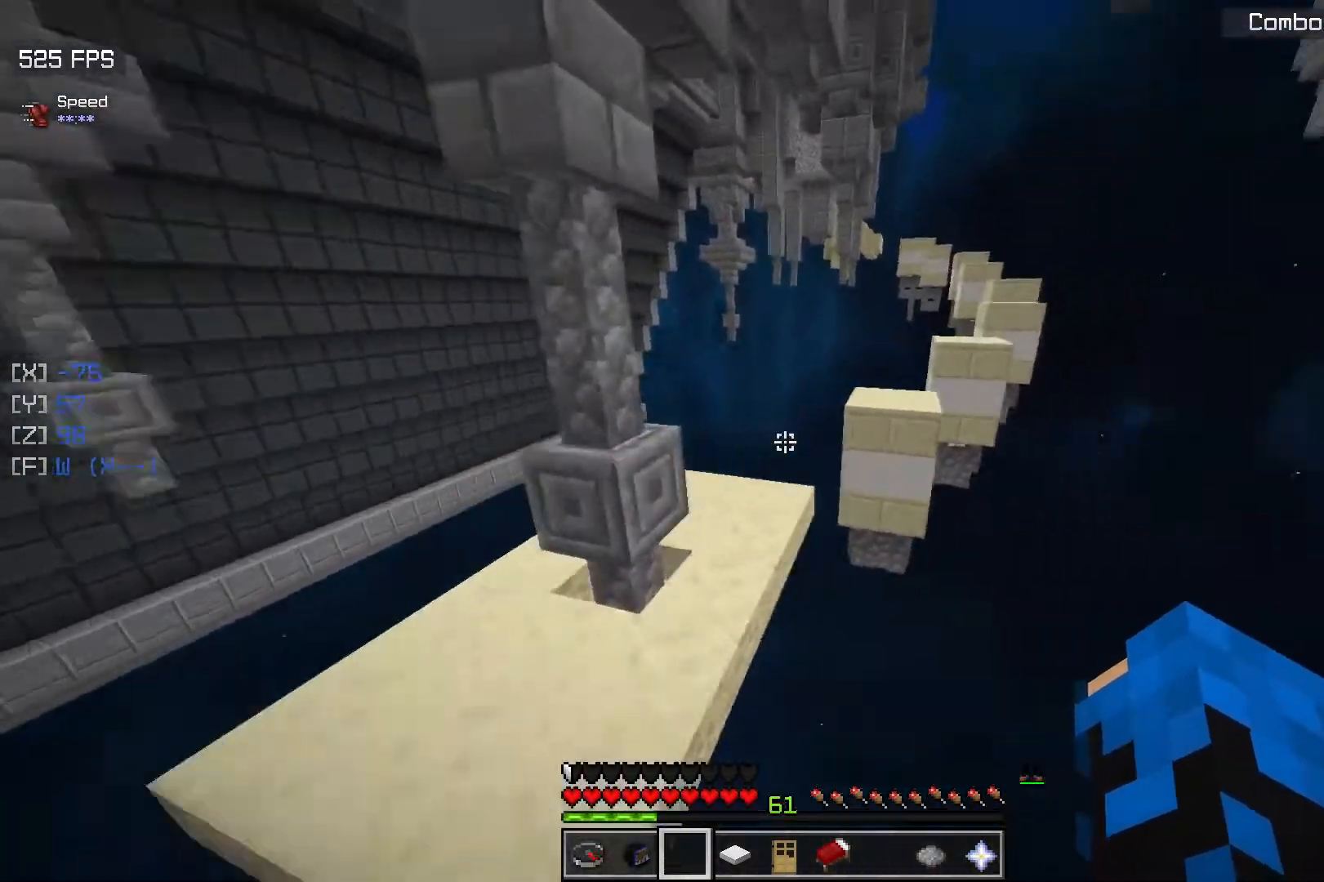
{"keys": ["w"], "mouse": [], "events": [[83, "space", "up"]]}
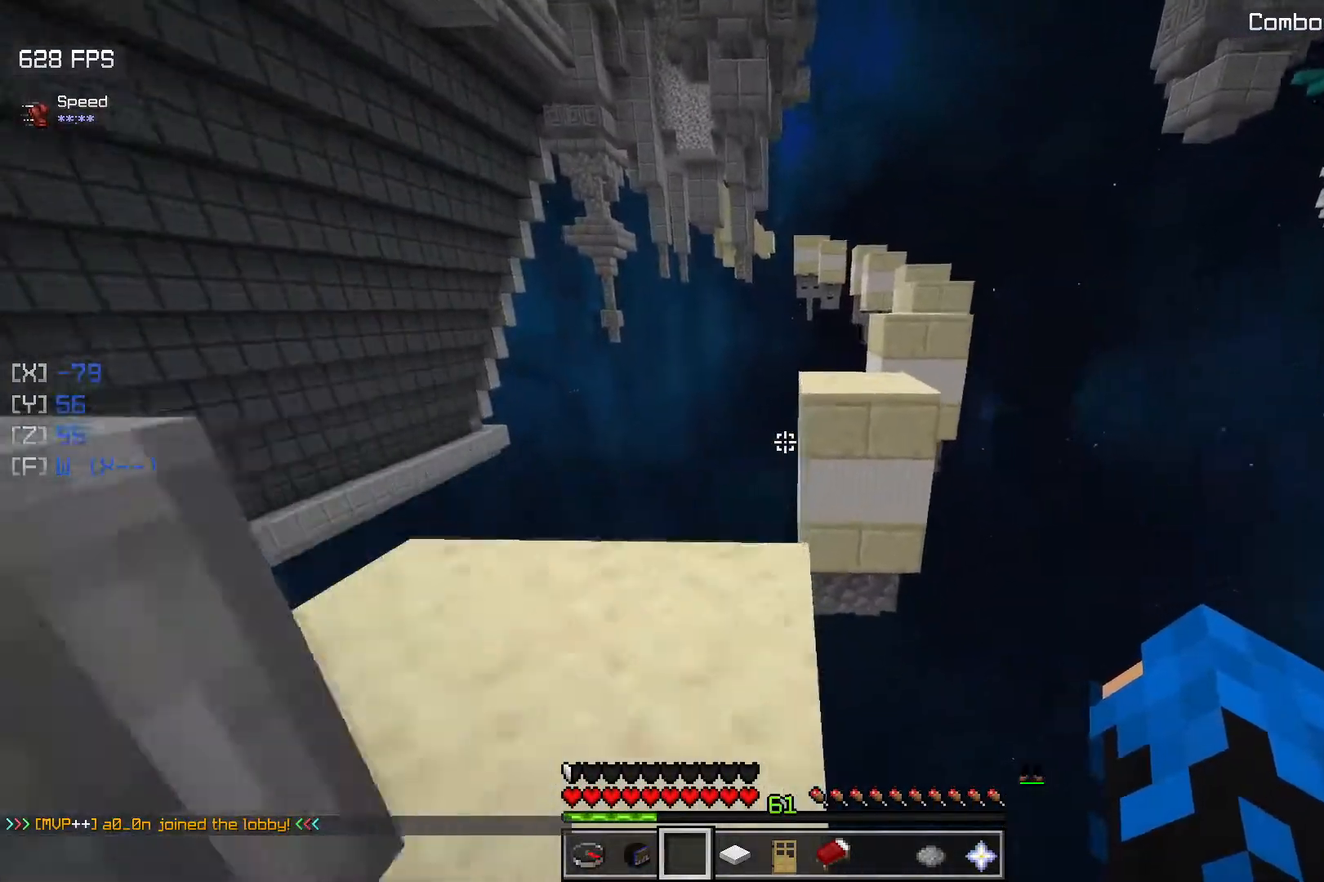
{"keys": ["space", "w"], "mouse": [], "events": [[367, "space", "down"]]}
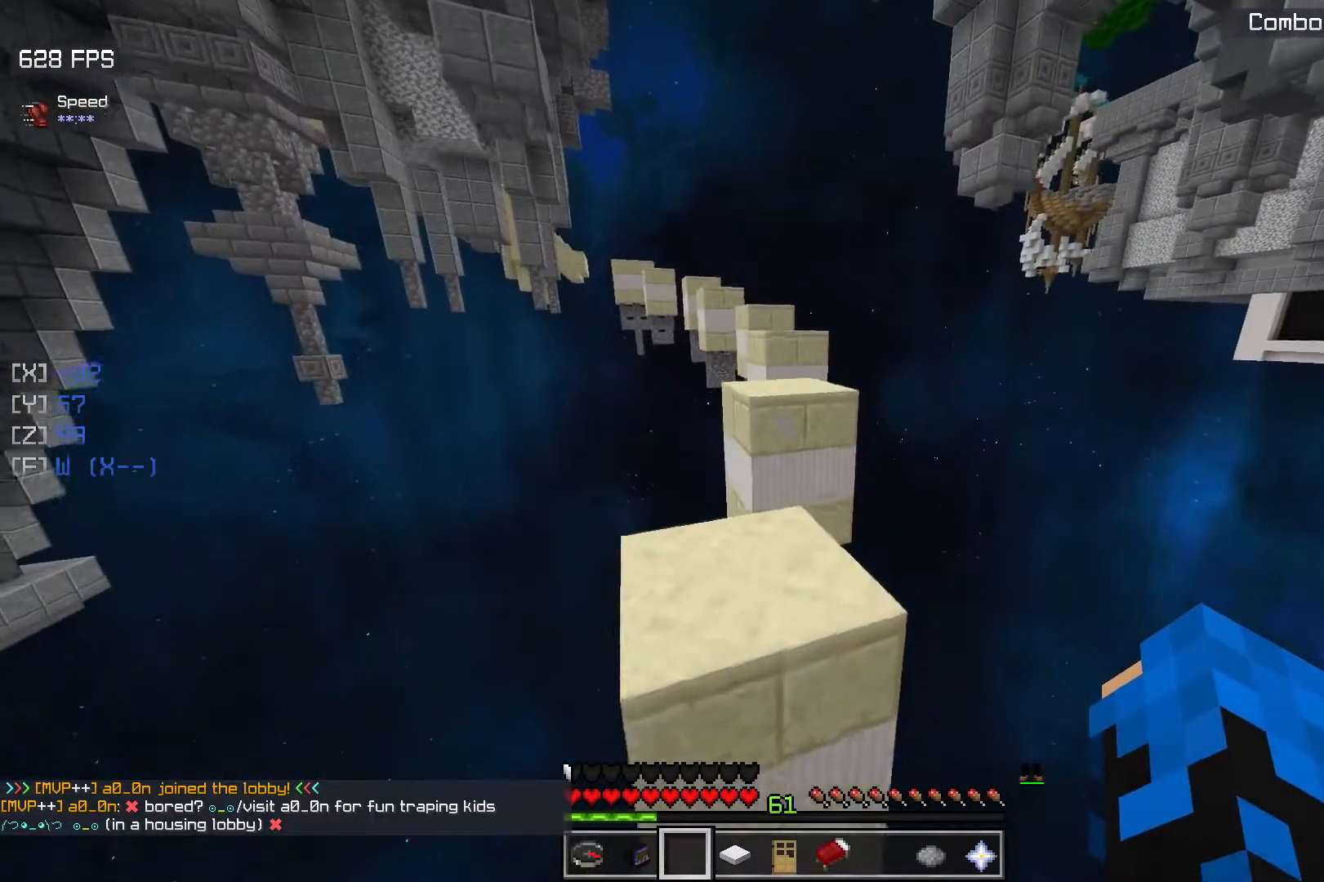
{"keys": ["w"], "mouse": [], "events": [[133, "space", "up"]]}
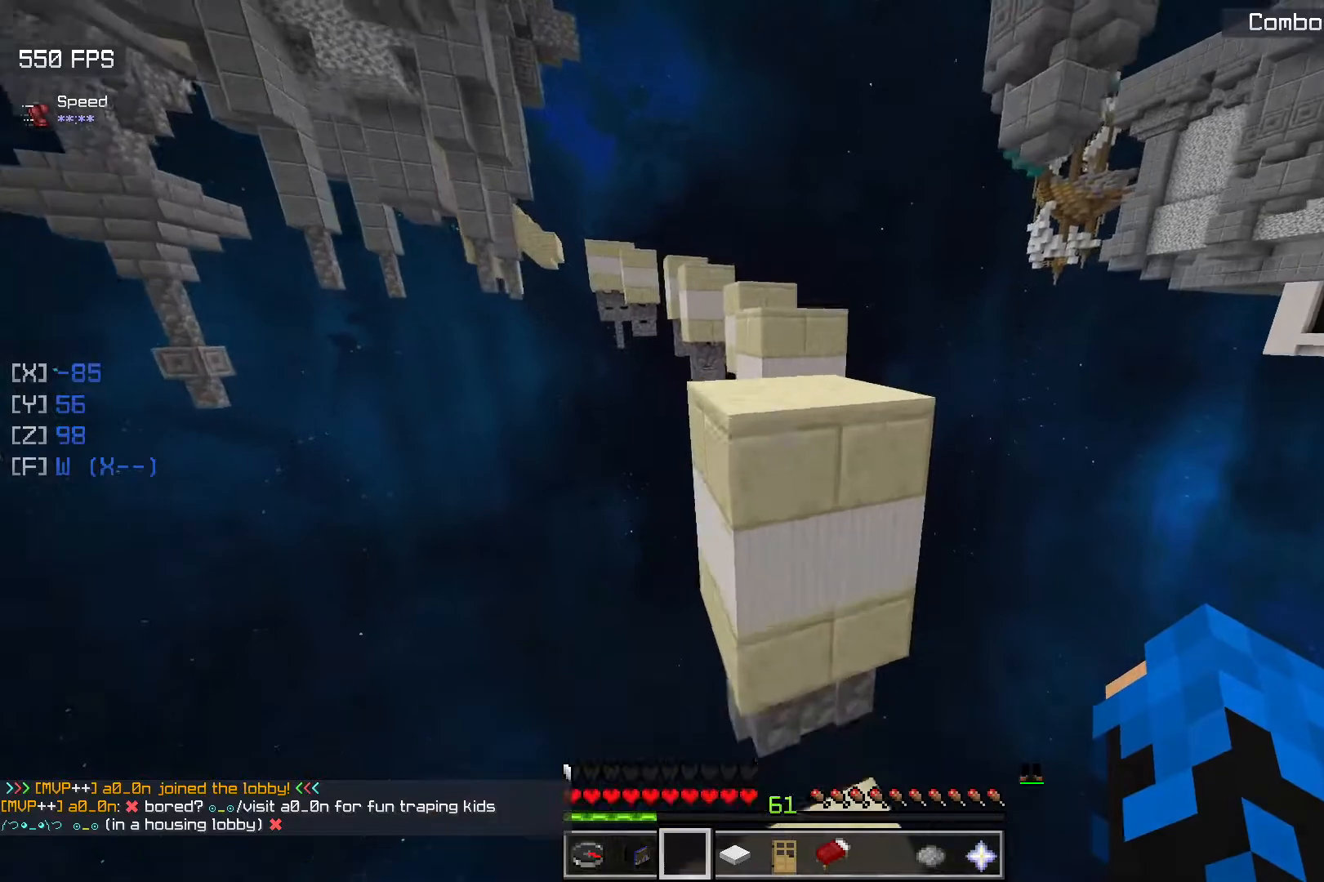
{"keys": ["w"], "mouse": [], "events": [[117, "space", "down"], [367, "space", "up"]]}
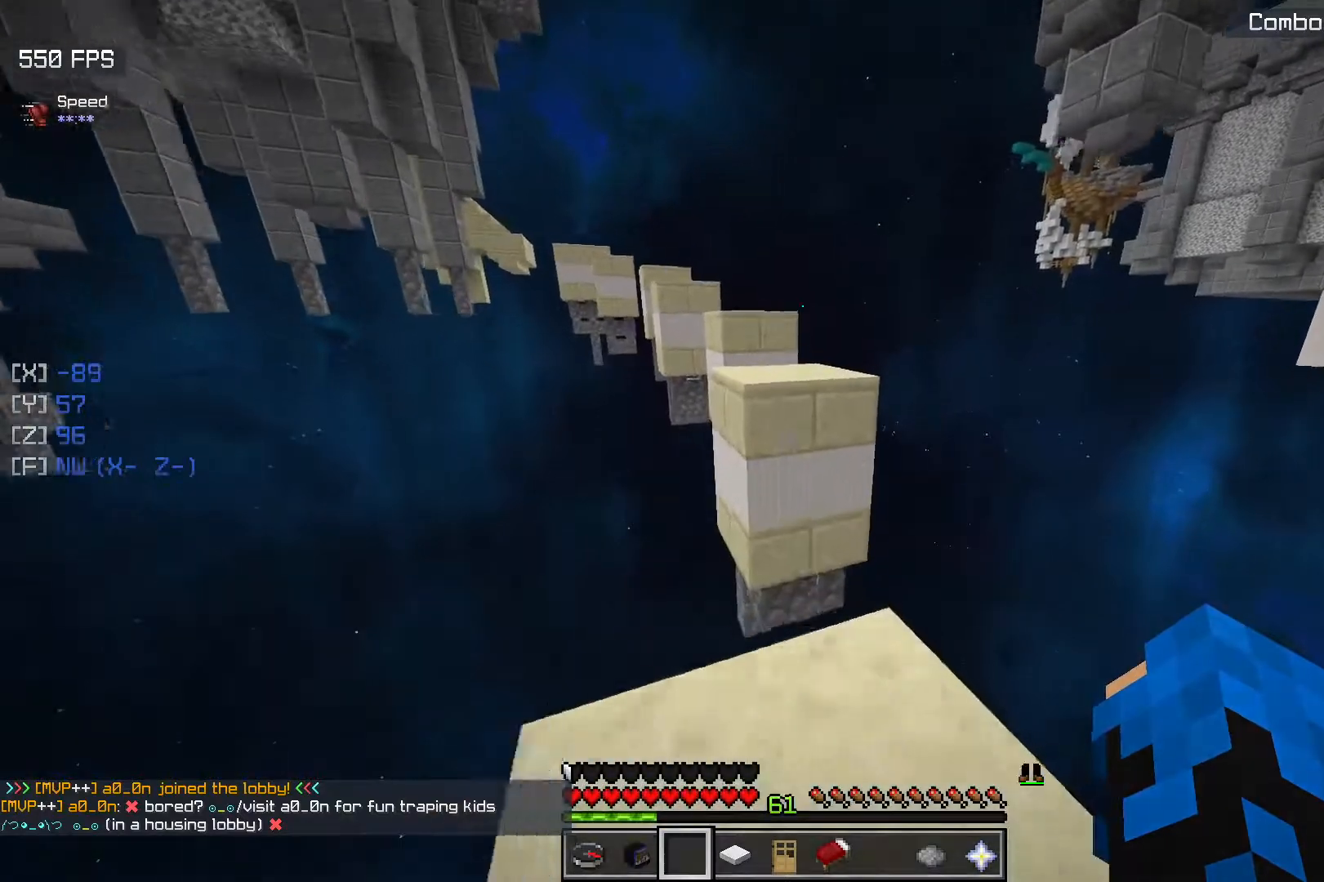
{"keys": ["space", "w"], "mouse": [], "events": [[250, "space", "down"]]}
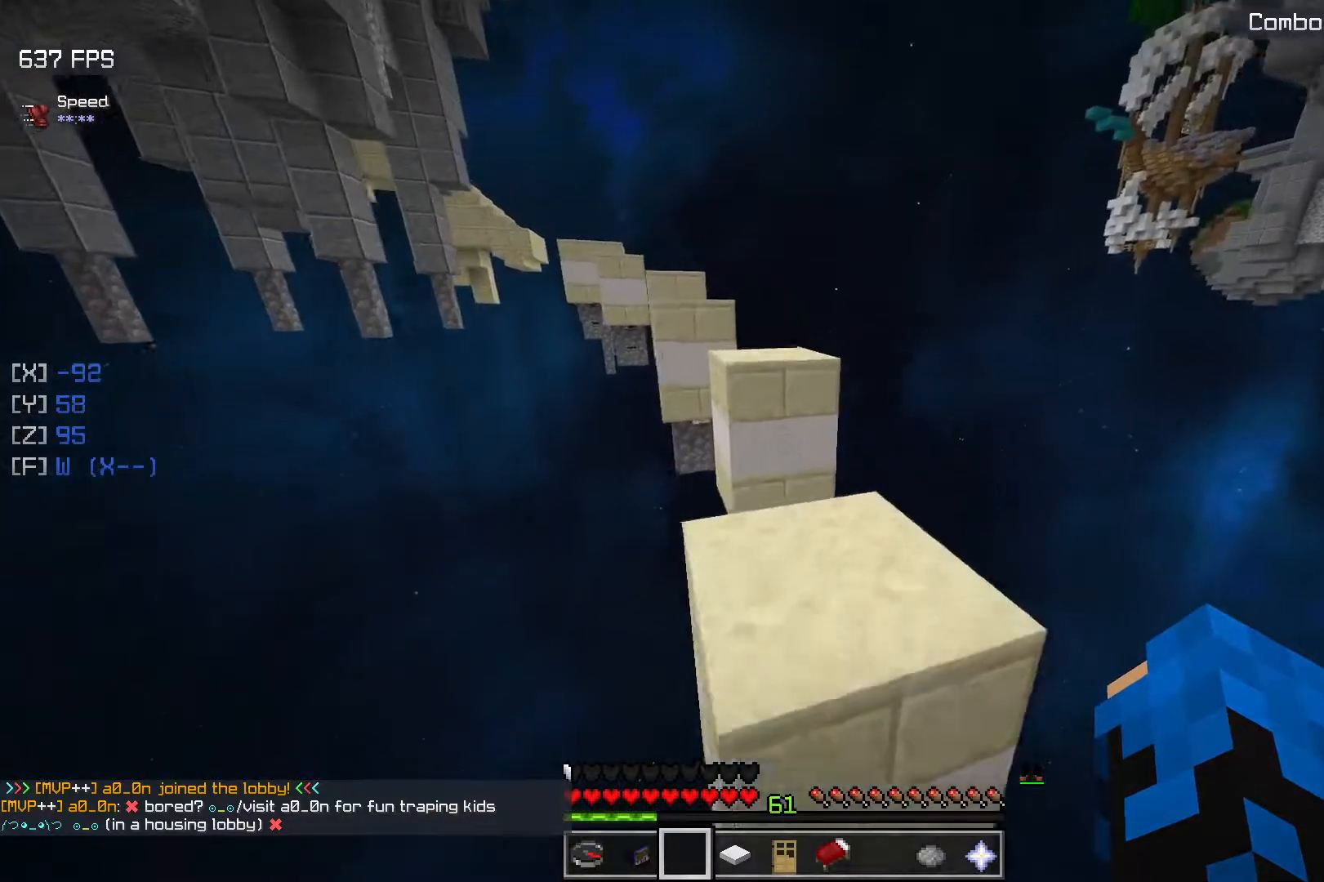
{"keys": ["w"], "mouse": [], "events": [[17, "space", "up"]]}
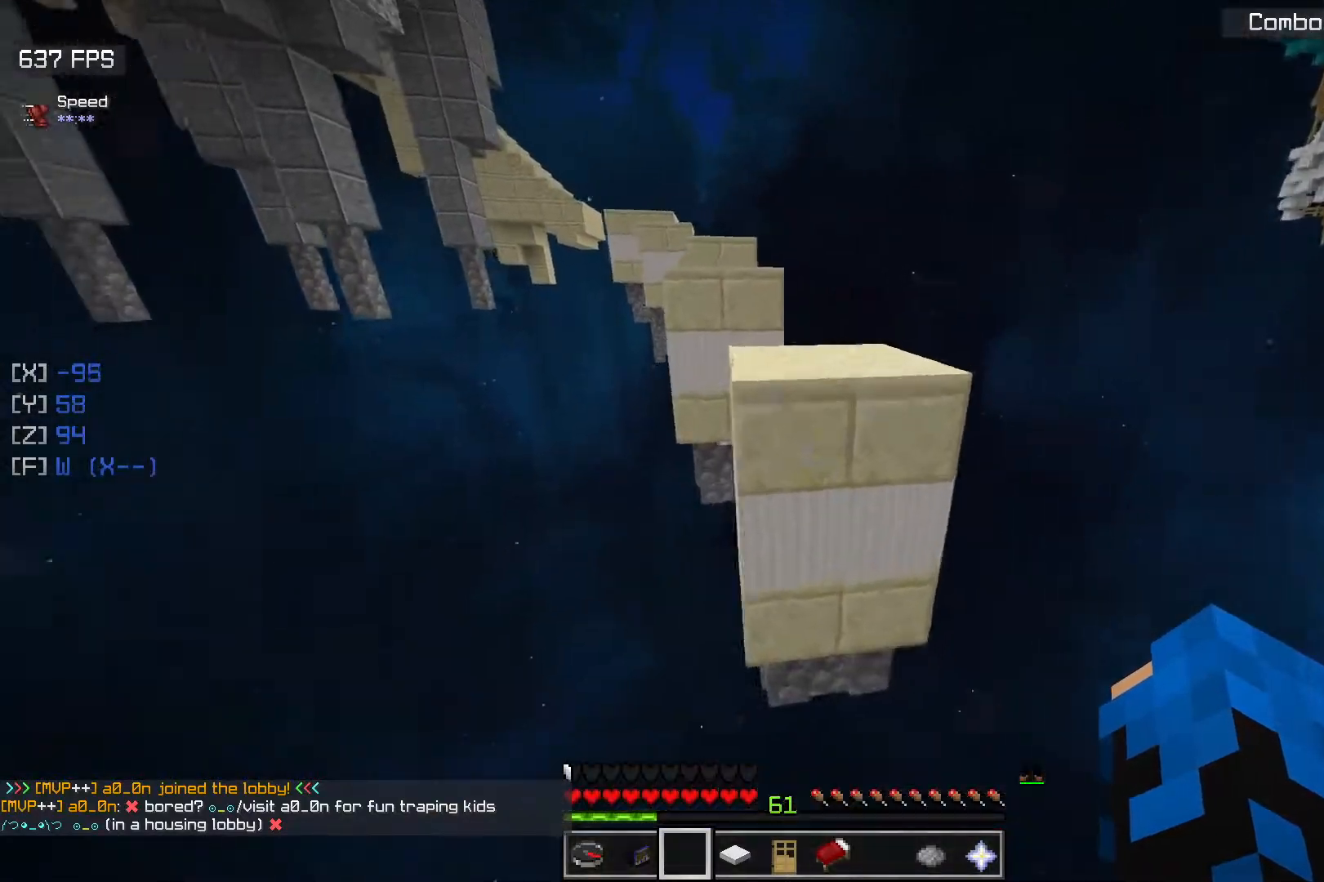
{"keys": ["w"], "mouse": [], "events": [[33, "space", "down"], [250, "space", "up"]]}
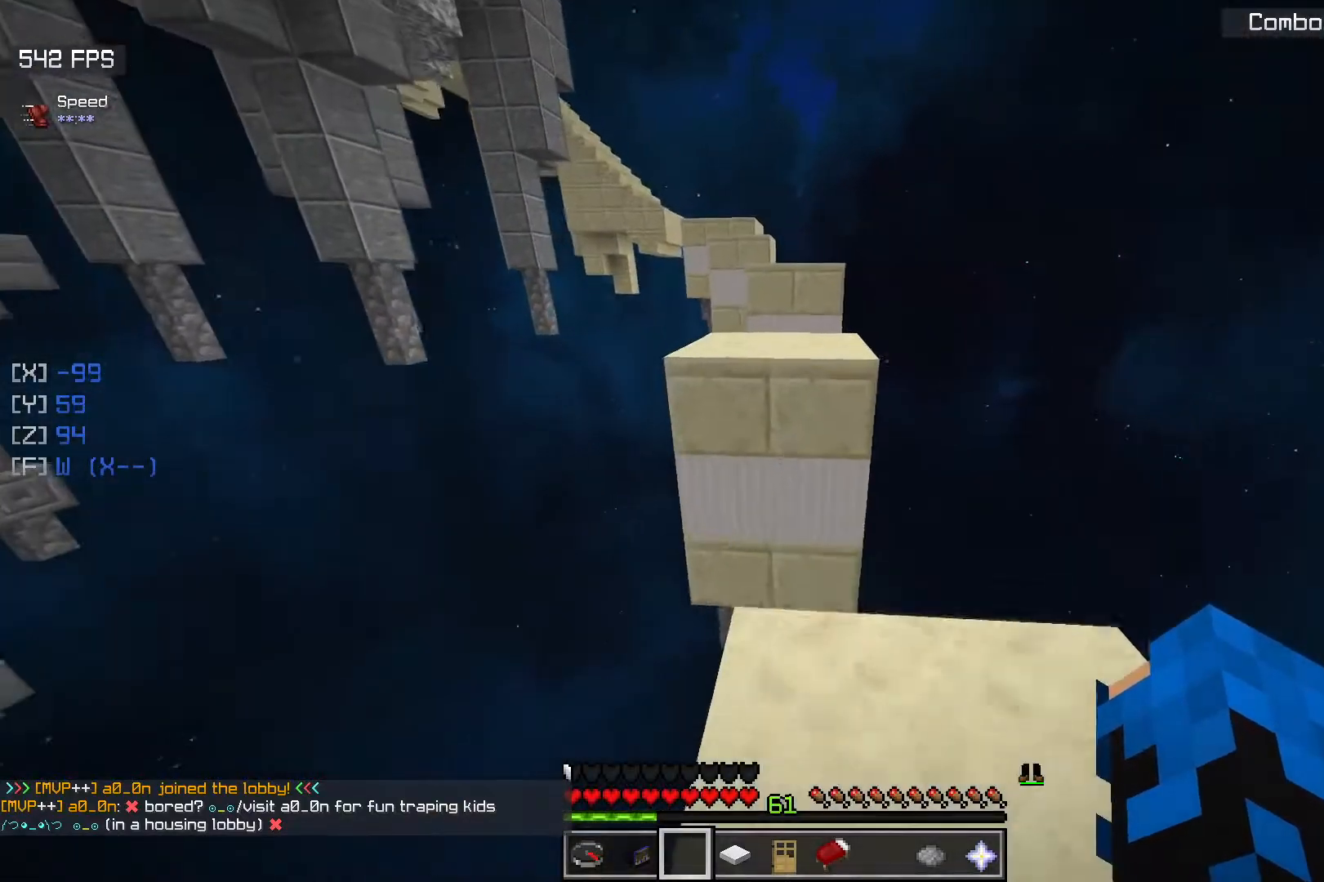
{"keys": ["w"], "mouse": [], "events": [[167, "space", "down"], [433, "space", "up"]]}
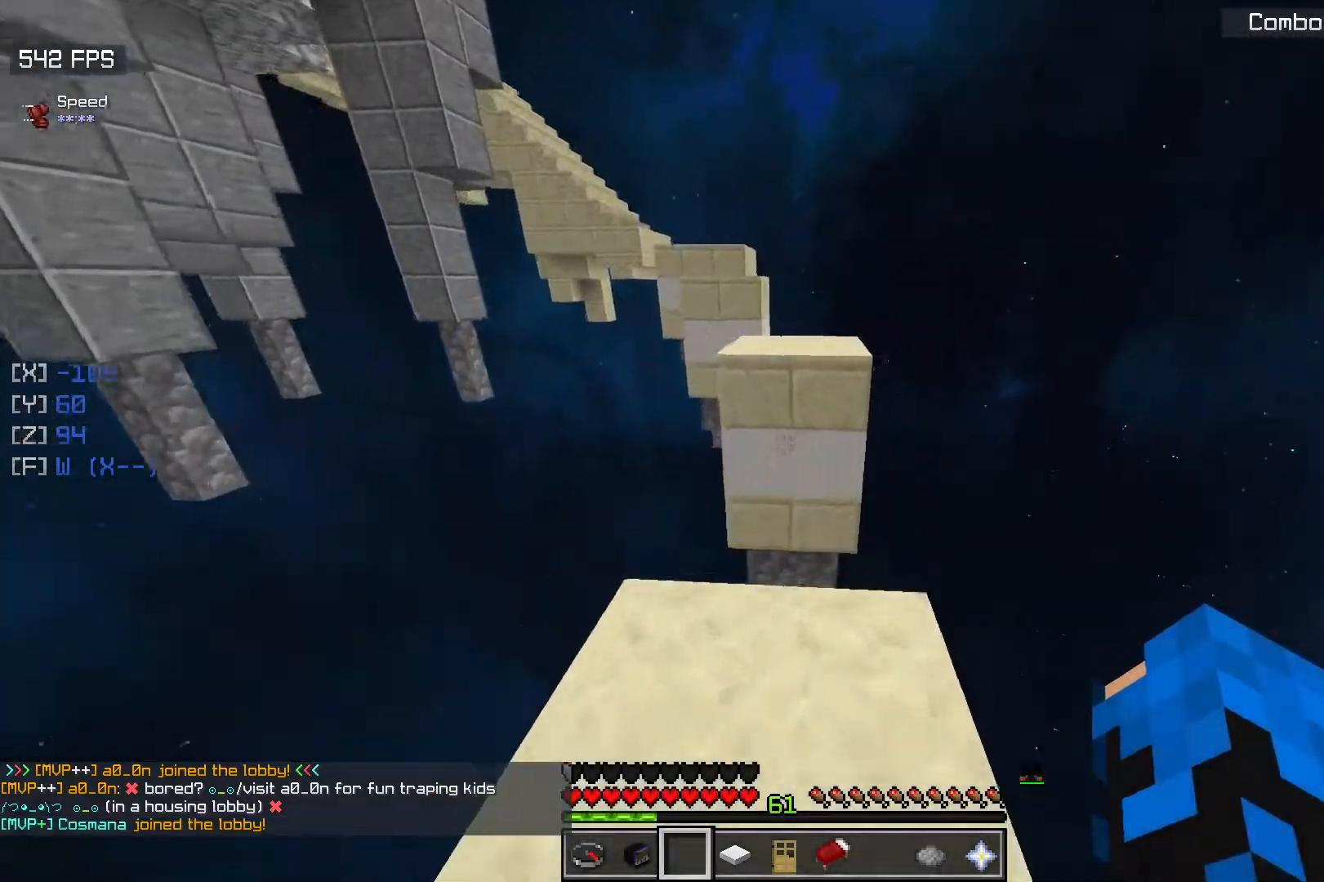
{"keys": ["space", "w"], "mouse": [], "events": [[317, "space", "down"]]}
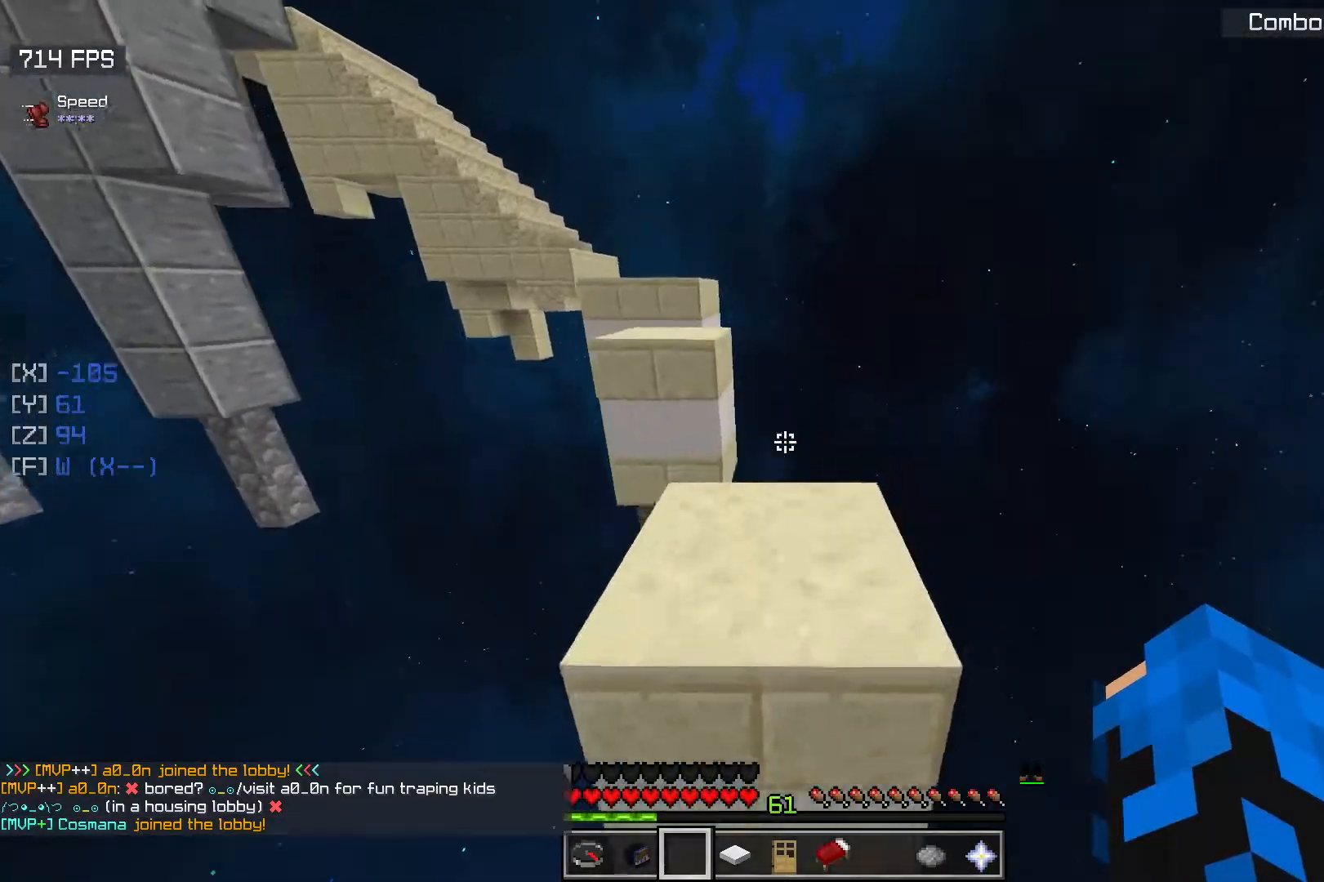
{"keys": ["w"], "mouse": [], "events": [[83, "space", "up"]]}
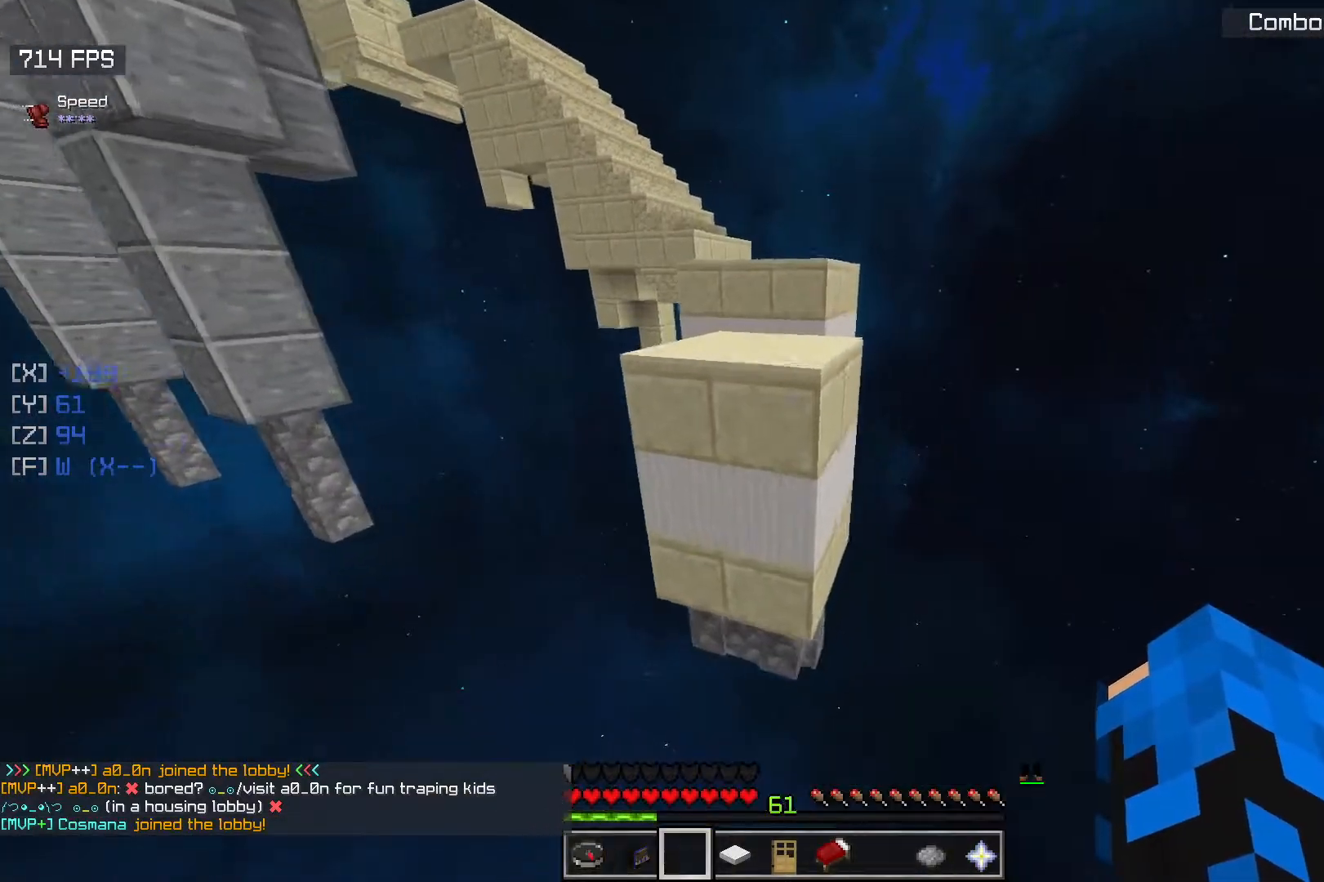
{"keys": ["w"], "mouse": [], "events": [[17, "space", "down"], [300, "space", "up"]]}